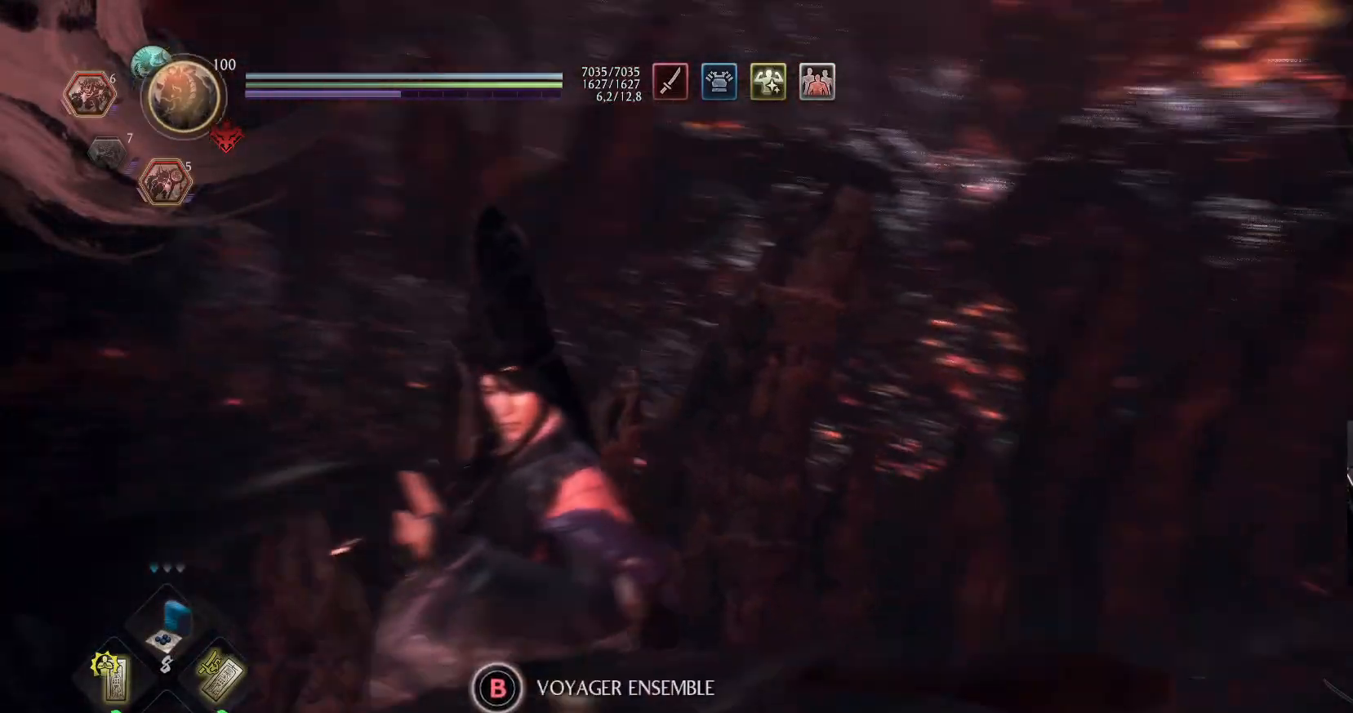
Gameplay with a controller (Xbox layout); each line is a JSON object with the inputs held at the frame after it. "events" lists button and stick changes between this image and that frame as [ms after this image, input, new state], when the widget could be followed in between. Not read: L2 R2.
{"buttons": ["B"], "left_stick": "center", "right_stick": "center", "events": [[100, "right_stick", "center"], [233, "left_stick", "up"], [317, "B", "down"], [383, "left_stick", "center"]]}
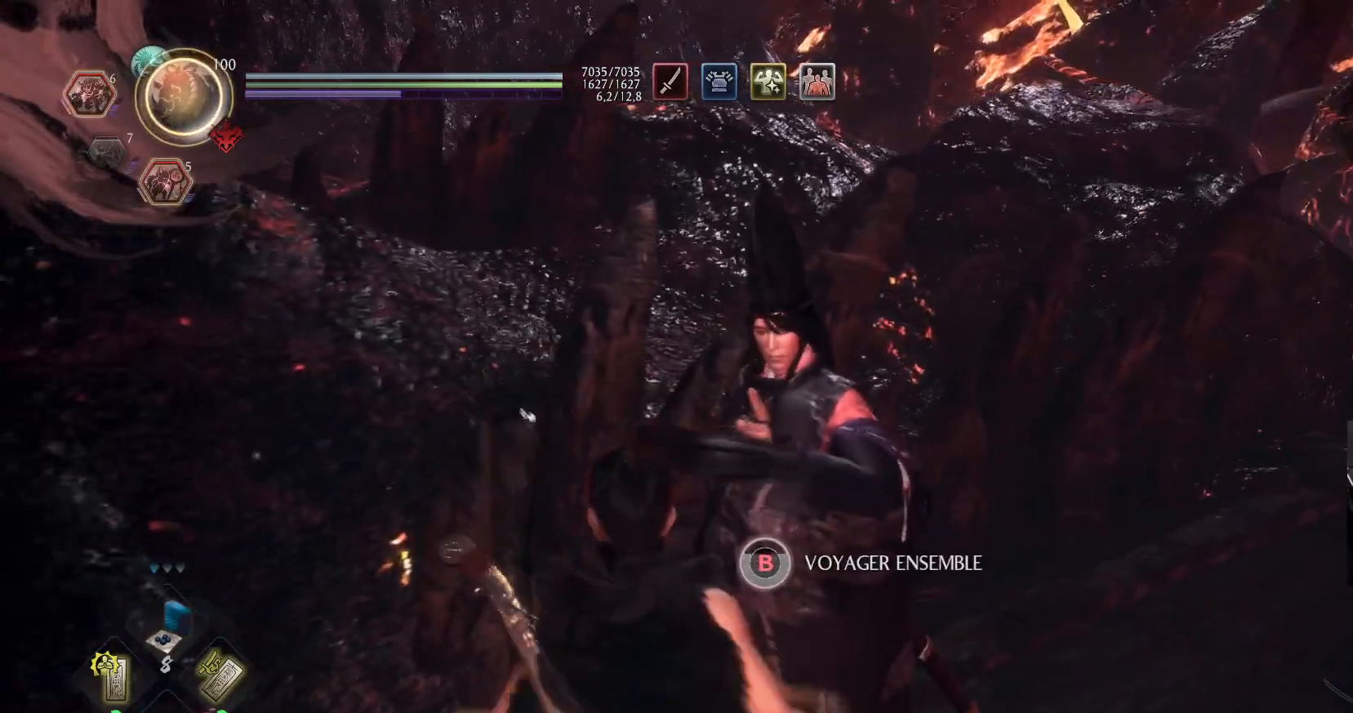
{"buttons": ["B"], "left_stick": "center", "right_stick": "center", "events": []}
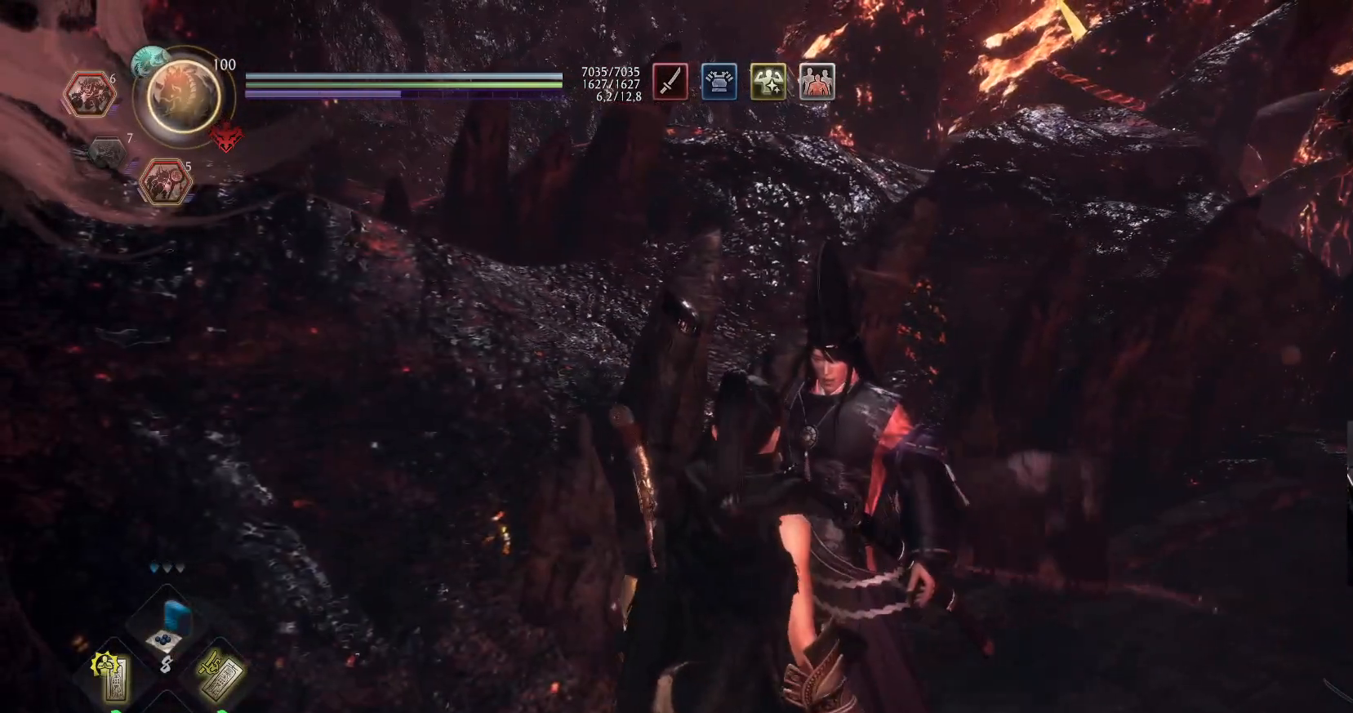
{"buttons": [], "left_stick": "up-right", "right_stick": "center", "events": [[17, "B", "up"], [167, "right_stick", "down-right"], [200, "left_stick", "up-right"], [433, "right_stick", "center"]]}
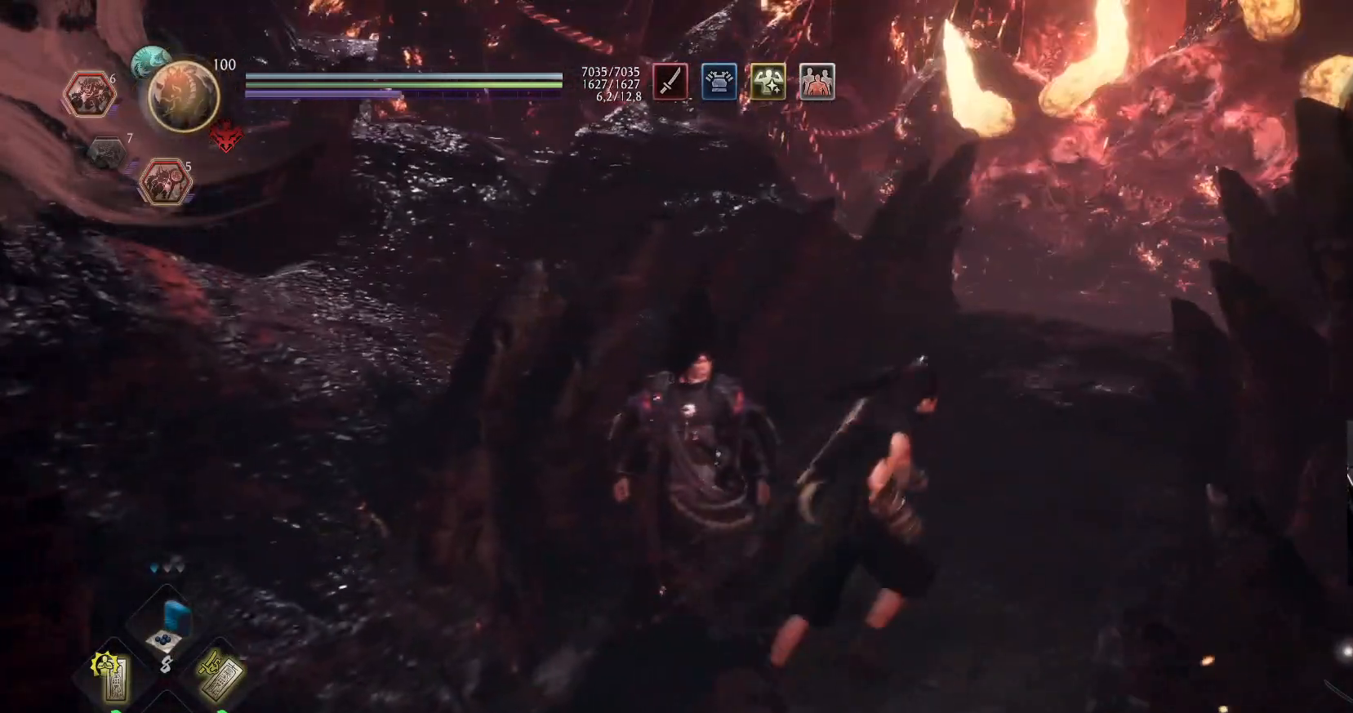
{"buttons": [], "left_stick": "up", "right_stick": "down-right", "events": [[67, "A", "down"], [67, "left_stick", "up"], [317, "A", "up"], [467, "right_stick", "down-right"]]}
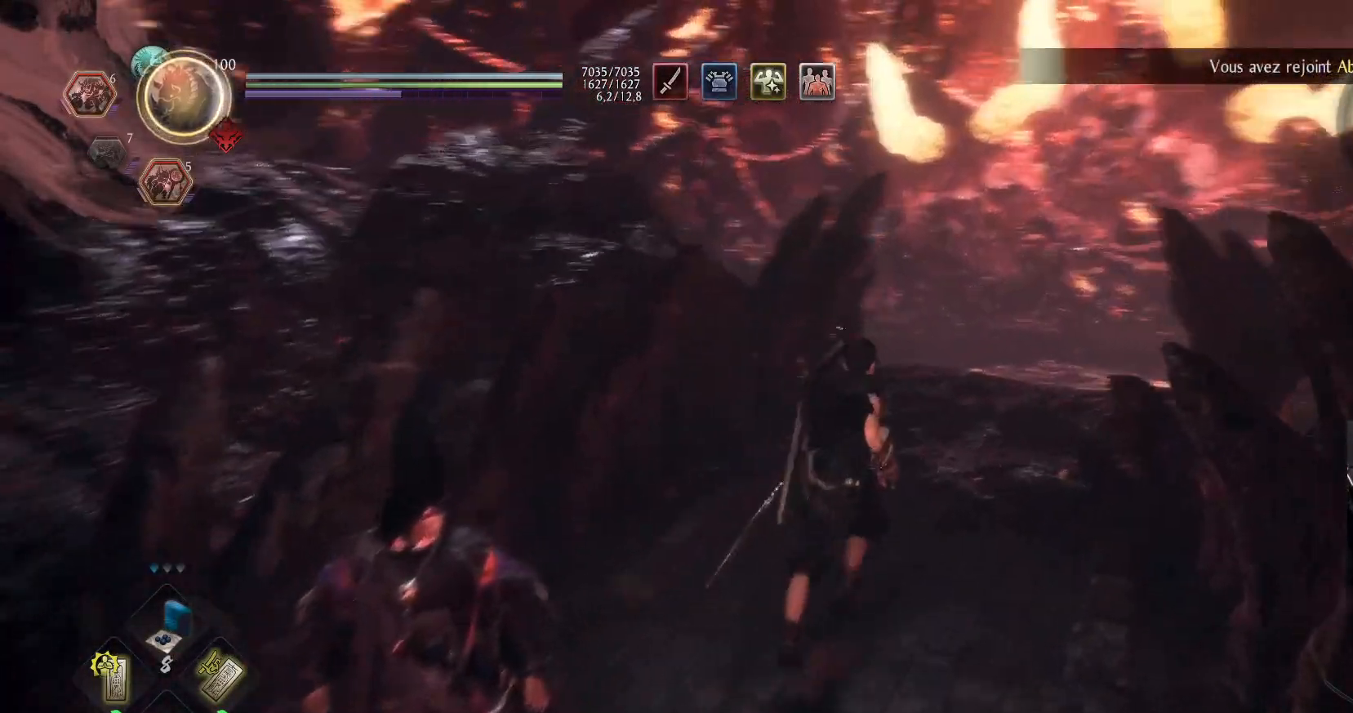
{"buttons": [], "left_stick": "center", "right_stick": "center", "events": [[50, "left_stick", "center"], [117, "right_stick", "center"], [183, "DPAD_LEFT", "down"], [333, "DPAD_LEFT", "up"]]}
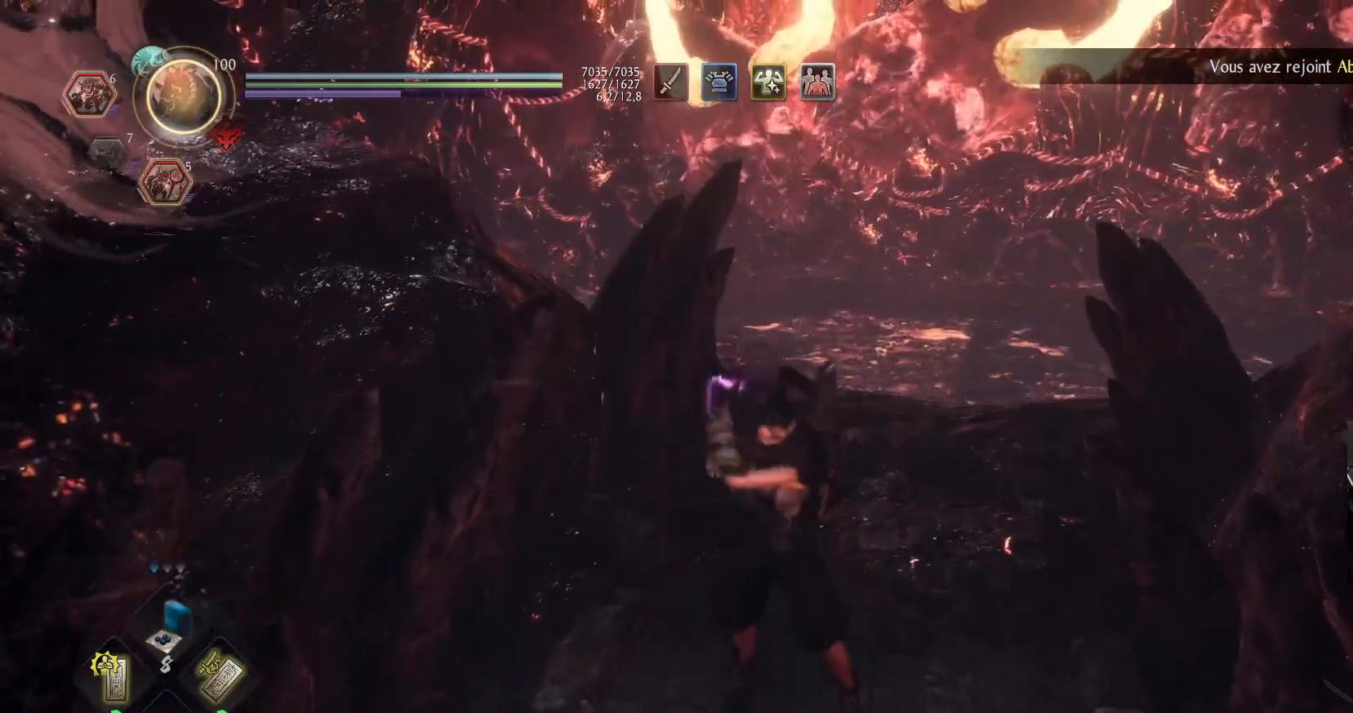
{"buttons": [], "left_stick": "center", "right_stick": "center", "events": [[100, "DPAD_RIGHT", "down"], [200, "DPAD_RIGHT", "up"], [283, "DPAD_RIGHT", "down"], [417, "DPAD_RIGHT", "up"]]}
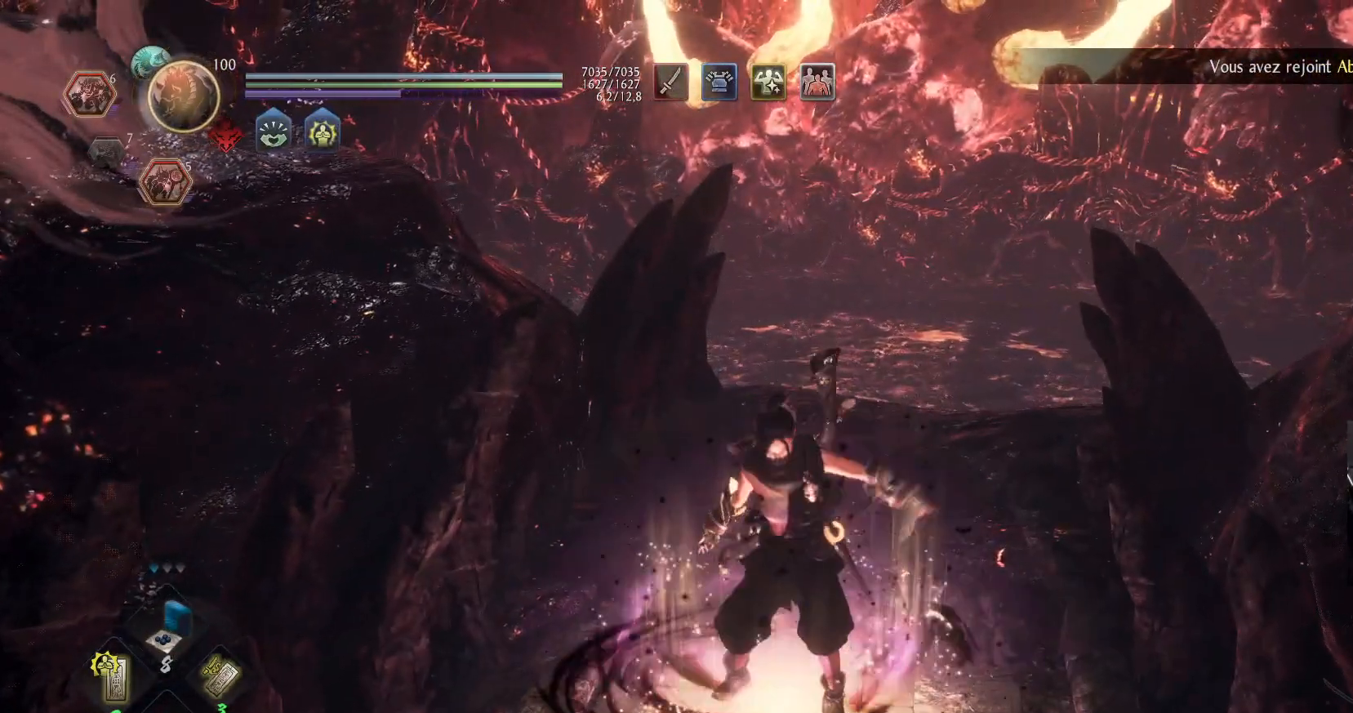
{"buttons": ["DPAD_DOWN"], "left_stick": "center", "right_stick": "center", "events": [[450, "DPAD_DOWN", "down"]]}
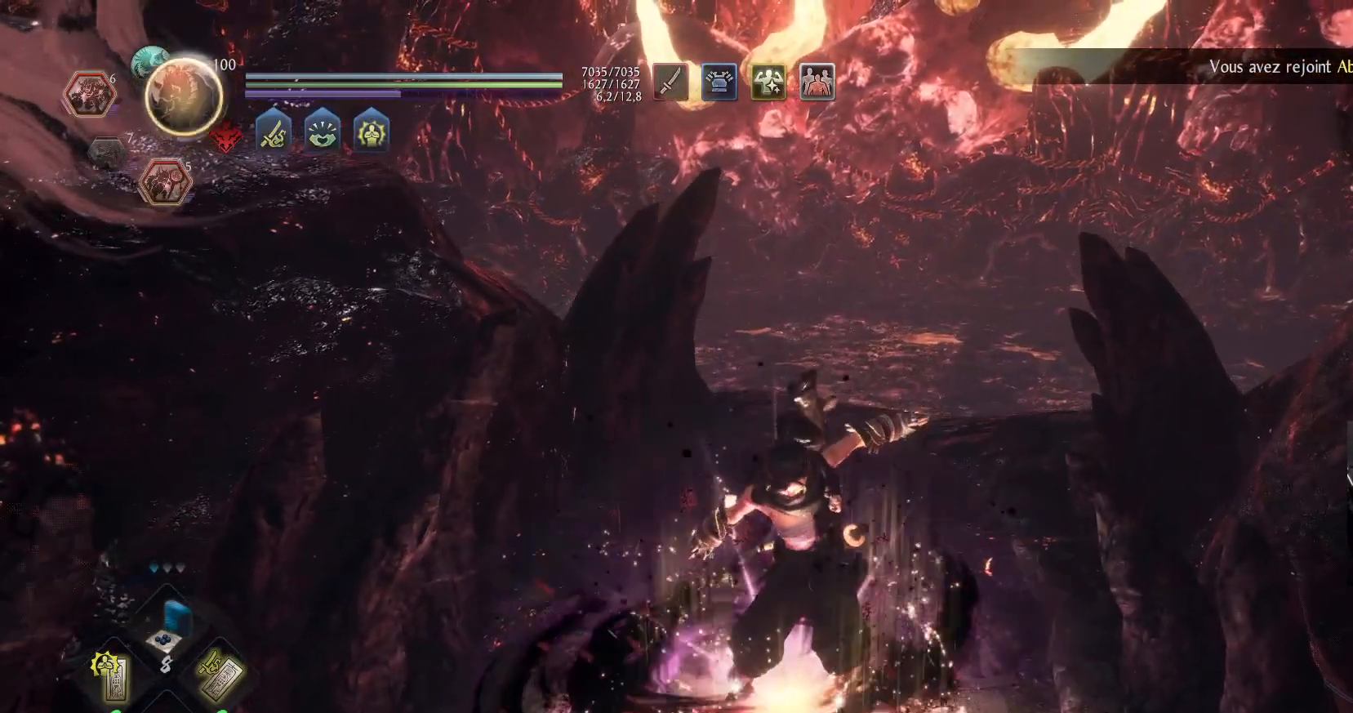
{"buttons": [], "left_stick": "center", "right_stick": "center", "events": [[50, "DPAD_DOWN", "up"], [133, "DPAD_DOWN", "down"], [233, "DPAD_DOWN", "up"]]}
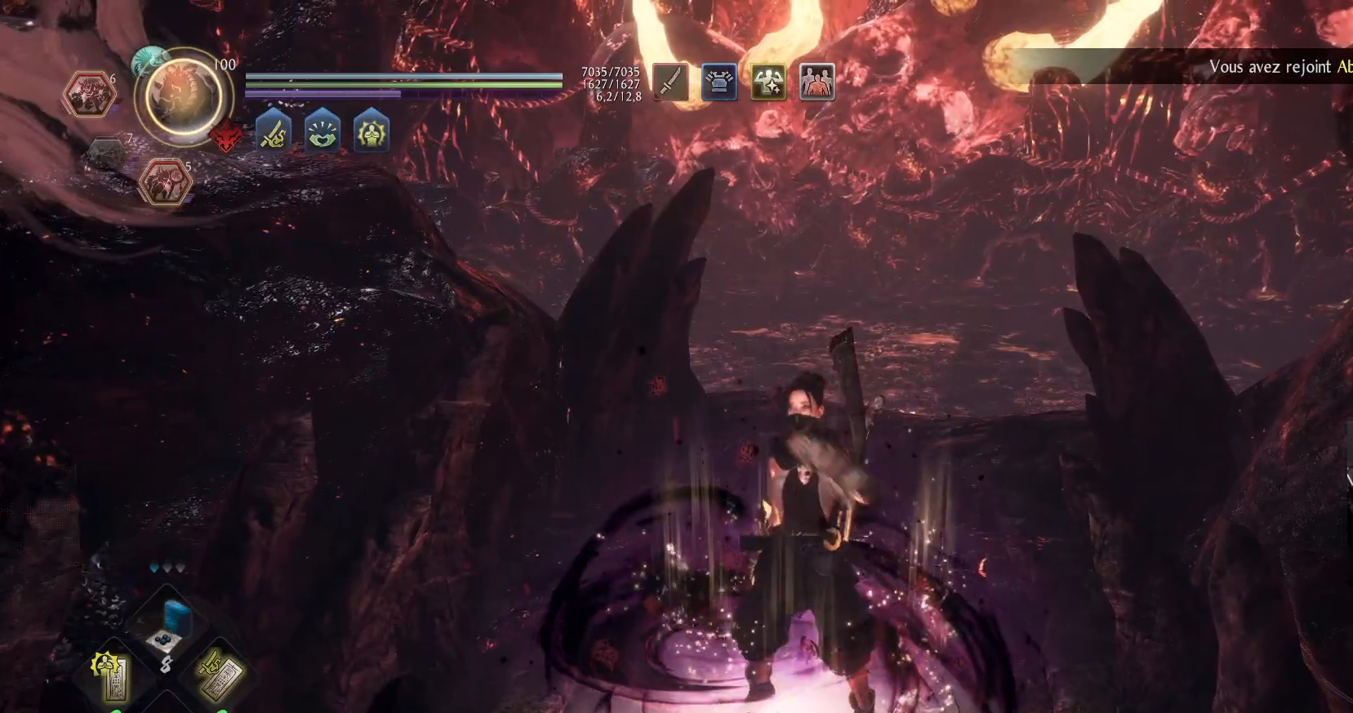
{"buttons": ["R1"], "left_stick": "center", "right_stick": "center", "events": [[233, "R1", "down"], [367, "DPAD_RIGHT", "down"], [467, "DPAD_RIGHT", "up"]]}
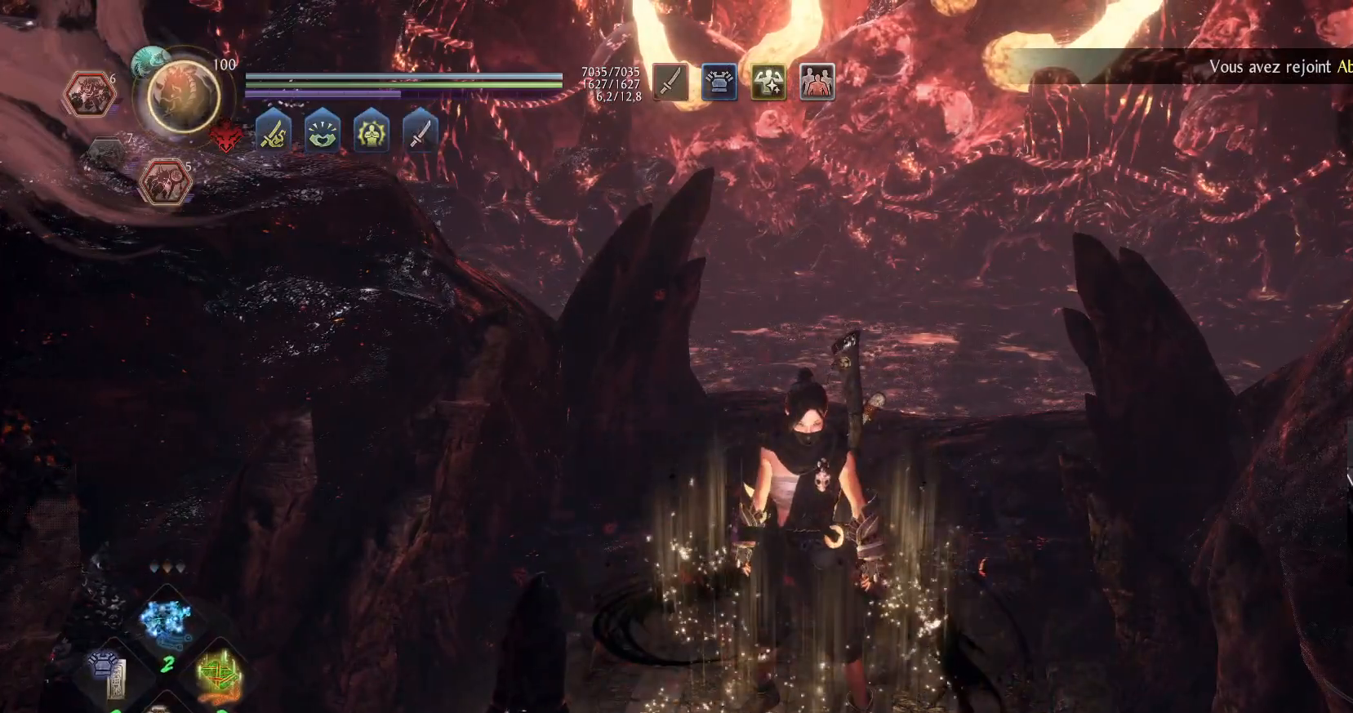
{"buttons": ["DPAD_UP"], "left_stick": "center", "right_stick": "center", "events": [[50, "R1", "up"], [117, "DPAD_LEFT", "down"], [233, "DPAD_LEFT", "up"], [450, "DPAD_UP", "down"]]}
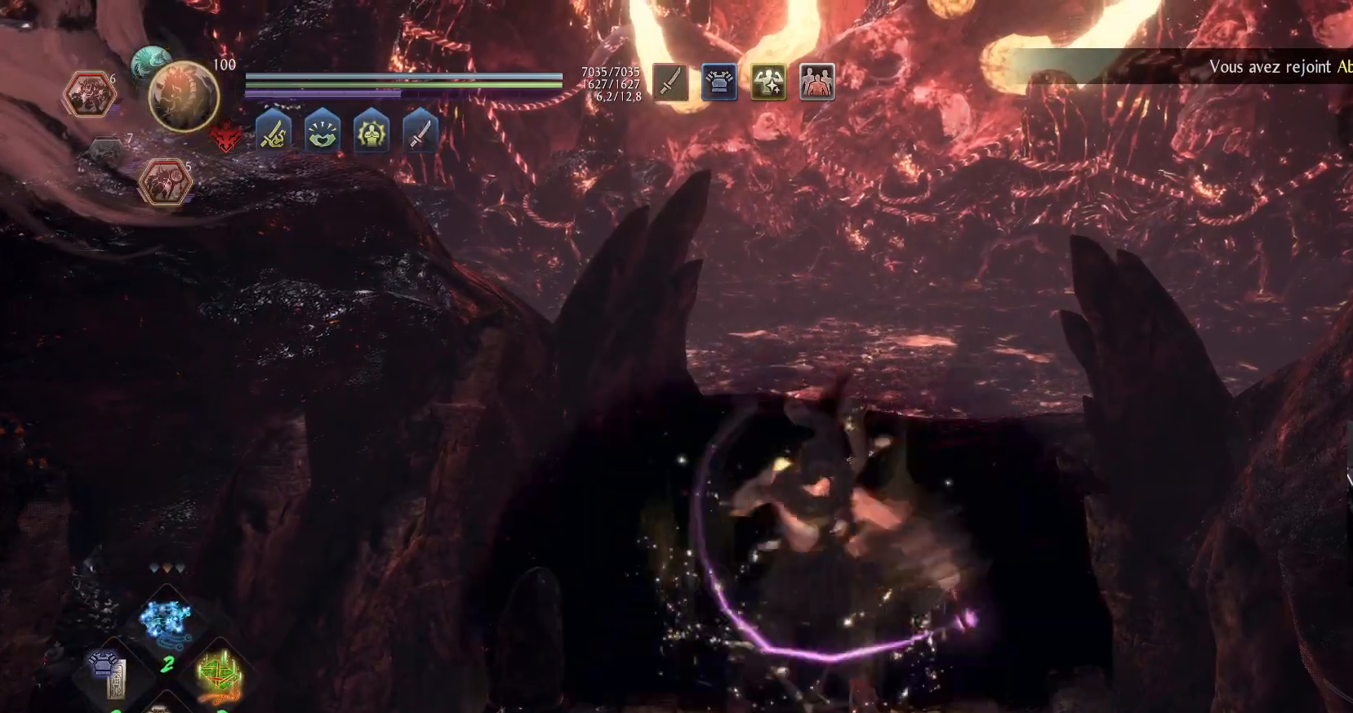
{"buttons": ["DPAD_UP"], "left_stick": "center", "right_stick": "center", "events": [[83, "DPAD_UP", "up"], [150, "DPAD_UP", "down"], [267, "DPAD_UP", "up"], [317, "DPAD_UP", "down"], [417, "DPAD_UP", "up"], [483, "DPAD_UP", "down"]]}
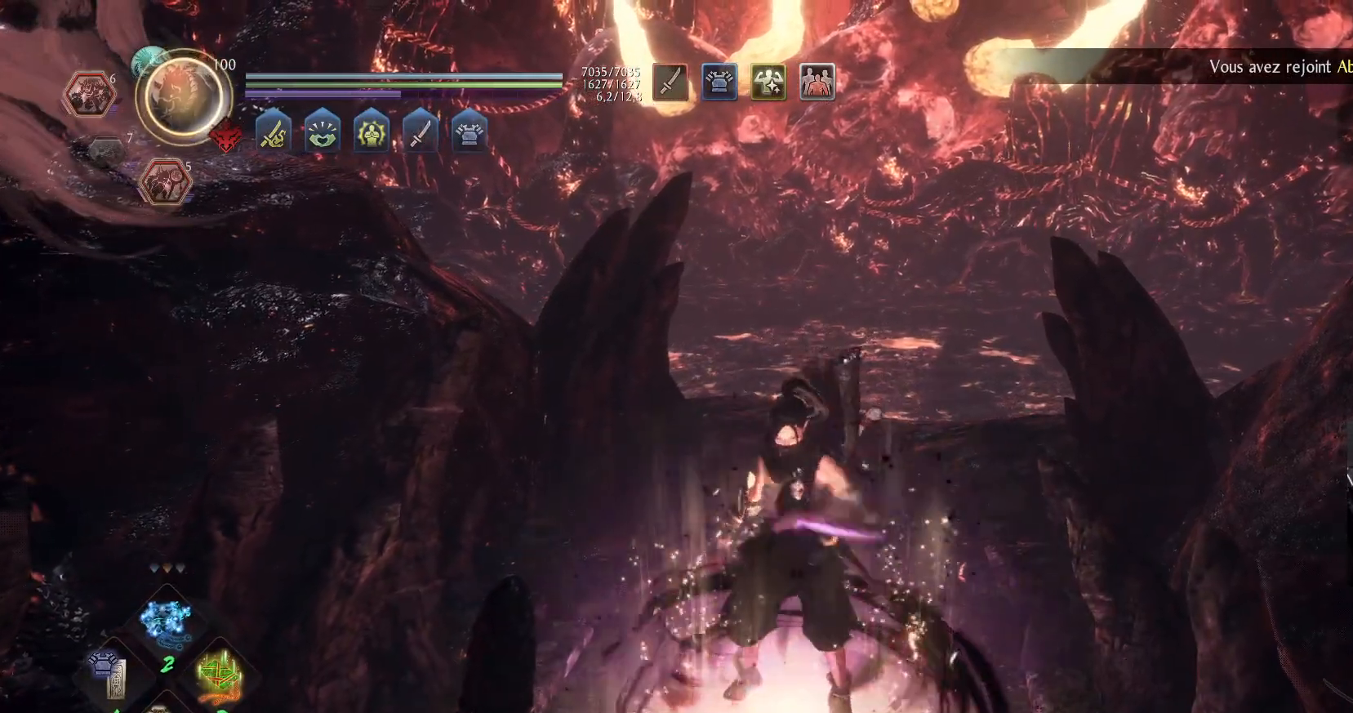
{"buttons": [], "left_stick": "center", "right_stick": "center", "events": [[117, "DPAD_UP", "up"], [183, "R1", "down"], [317, "DPAD_RIGHT", "down"], [417, "DPAD_RIGHT", "up"], [450, "R1", "up"]]}
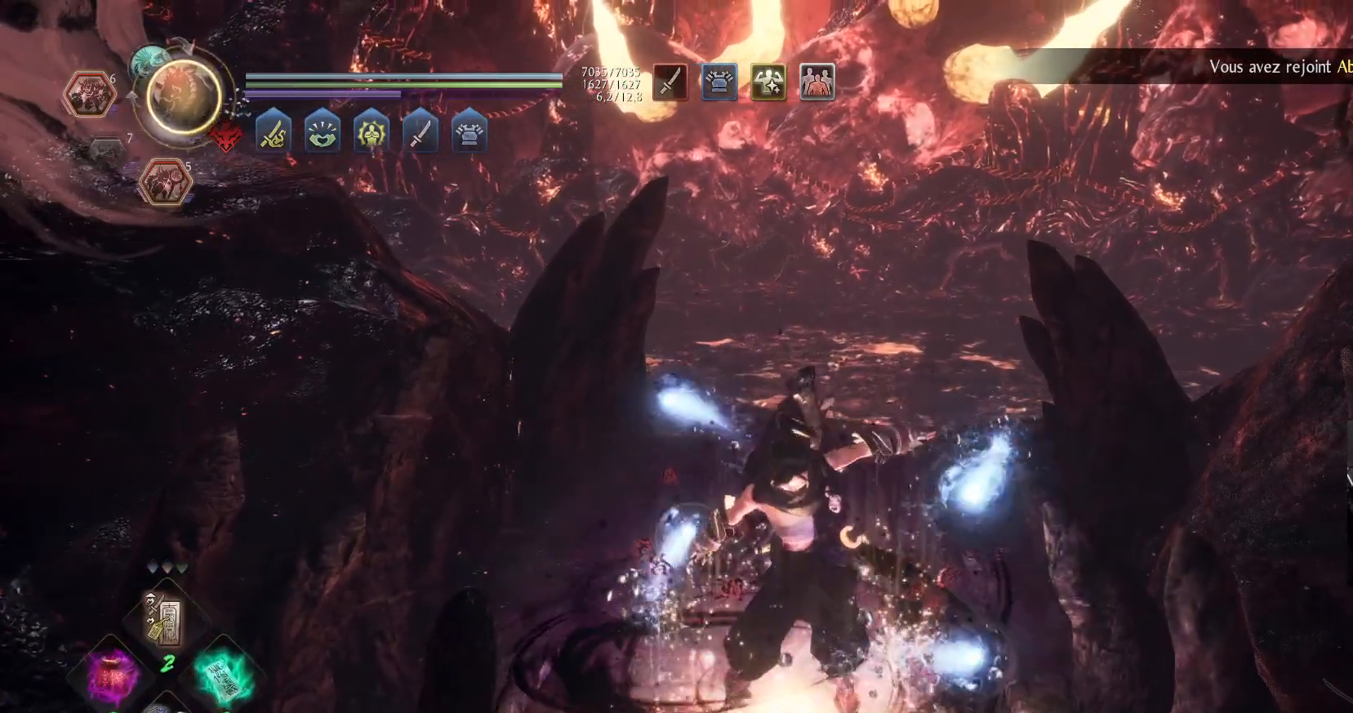
{"buttons": [], "left_stick": "center", "right_stick": "center", "events": [[50, "DPAD_LEFT", "down"], [133, "DPAD_LEFT", "up"], [200, "DPAD_LEFT", "down"], [300, "DPAD_LEFT", "up"]]}
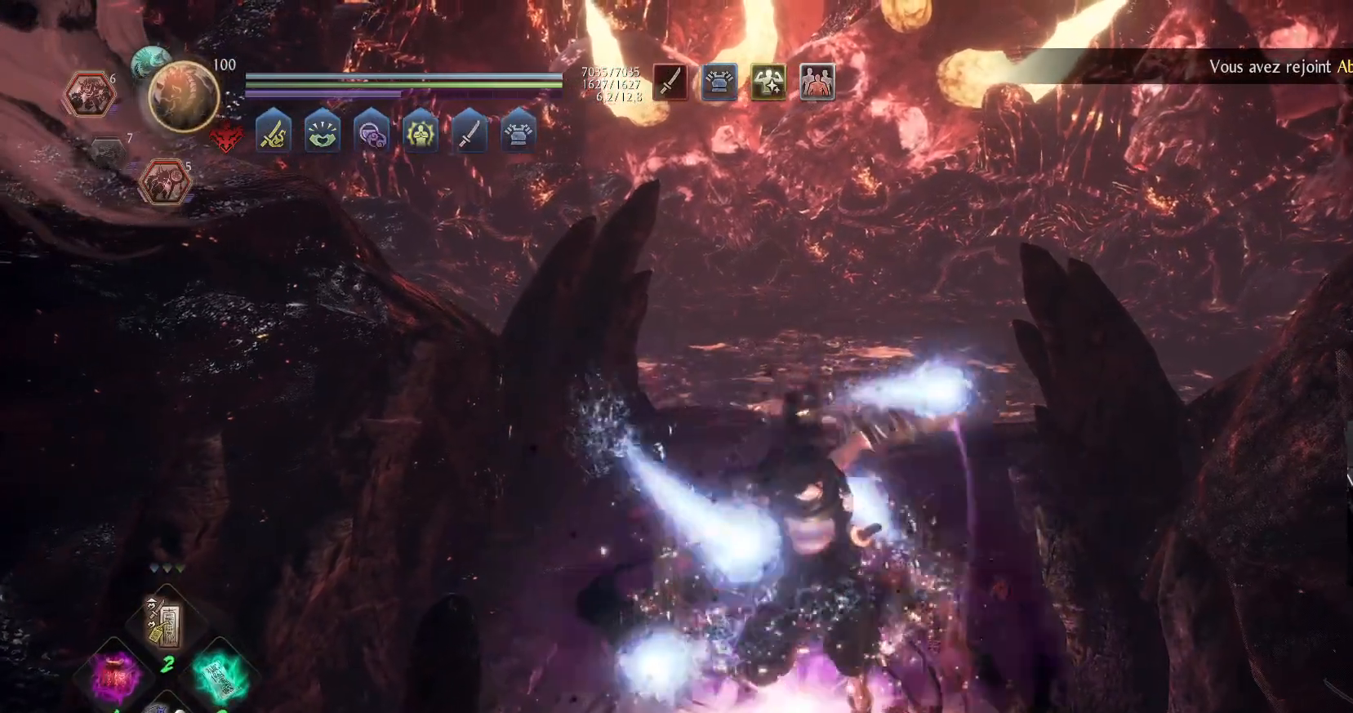
{"buttons": ["DPAD_RIGHT"], "left_stick": "center", "right_stick": "center", "events": [[17, "DPAD_RIGHT", "down"], [100, "DPAD_RIGHT", "up"], [183, "DPAD_RIGHT", "down"], [283, "DPAD_RIGHT", "up"], [383, "DPAD_RIGHT", "down"]]}
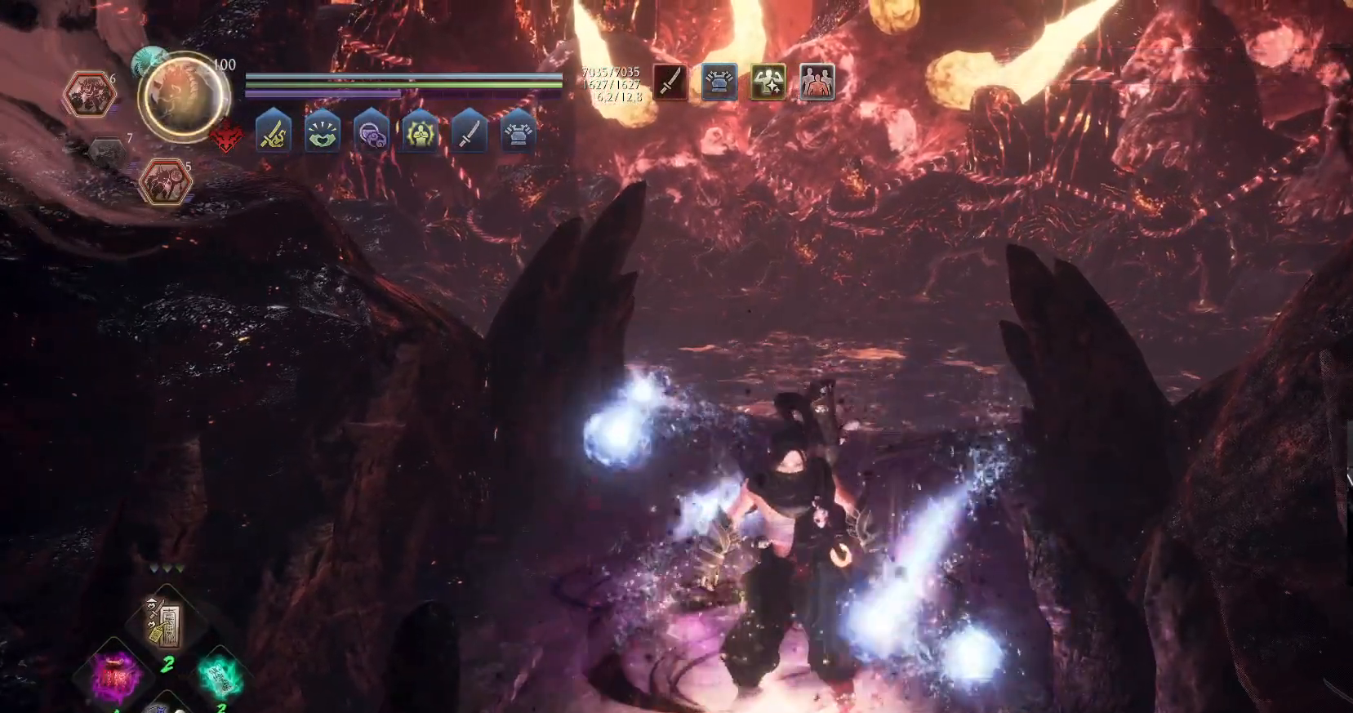
{"buttons": [], "left_stick": "center", "right_stick": "center", "events": [[17, "DPAD_RIGHT", "up"], [367, "DPAD_DOWN", "down"], [483, "DPAD_DOWN", "up"]]}
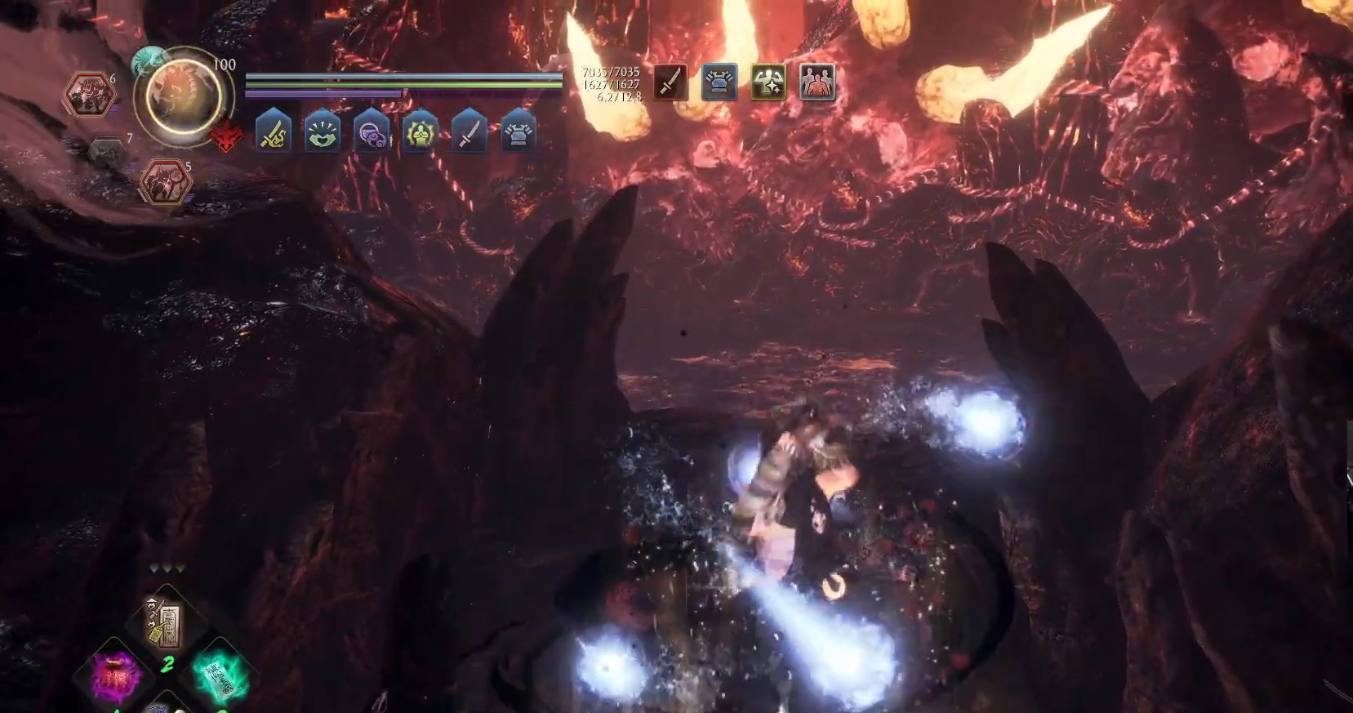
{"buttons": [], "left_stick": "center", "right_stick": "center", "events": [[83, "DPAD_DOWN", "down"], [150, "DPAD_DOWN", "up"], [250, "DPAD_DOWN", "down"], [333, "DPAD_DOWN", "up"], [417, "DPAD_DOWN", "down"], [500, "DPAD_DOWN", "up"]]}
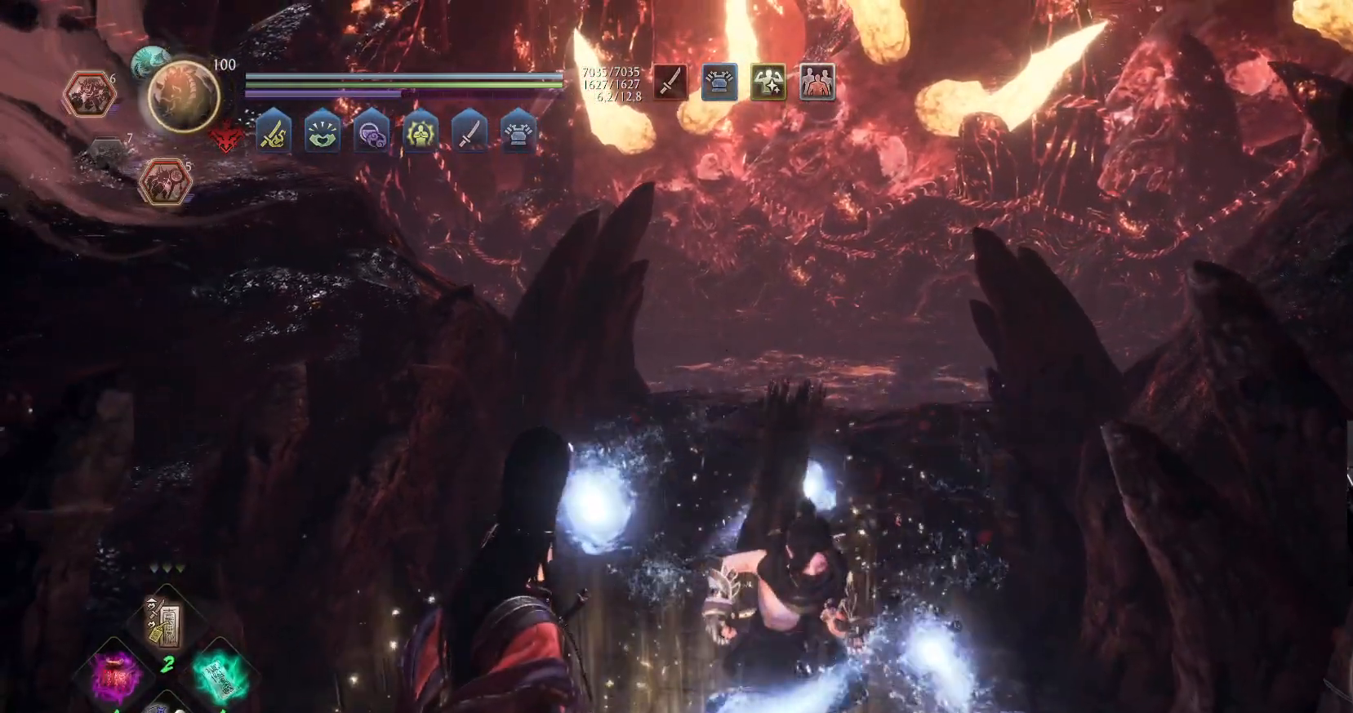
{"buttons": [], "left_stick": "center", "right_stick": "center", "events": [[67, "DPAD_DOWN", "down"], [167, "DPAD_DOWN", "up"], [250, "DPAD_DOWN", "down"], [367, "DPAD_DOWN", "up"]]}
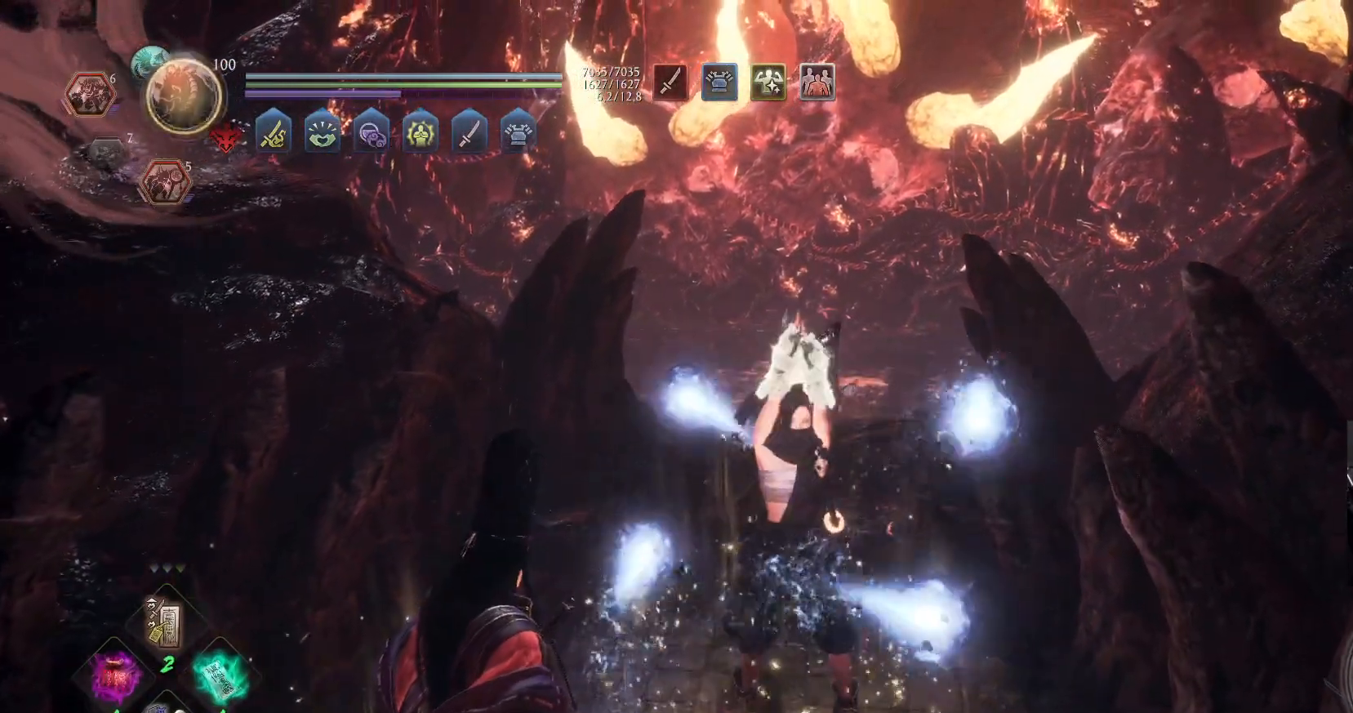
{"buttons": [], "left_stick": "center", "right_stick": "center", "events": [[167, "DPAD_UP", "down"], [283, "DPAD_UP", "up"], [350, "DPAD_UP", "down"], [450, "DPAD_UP", "up"]]}
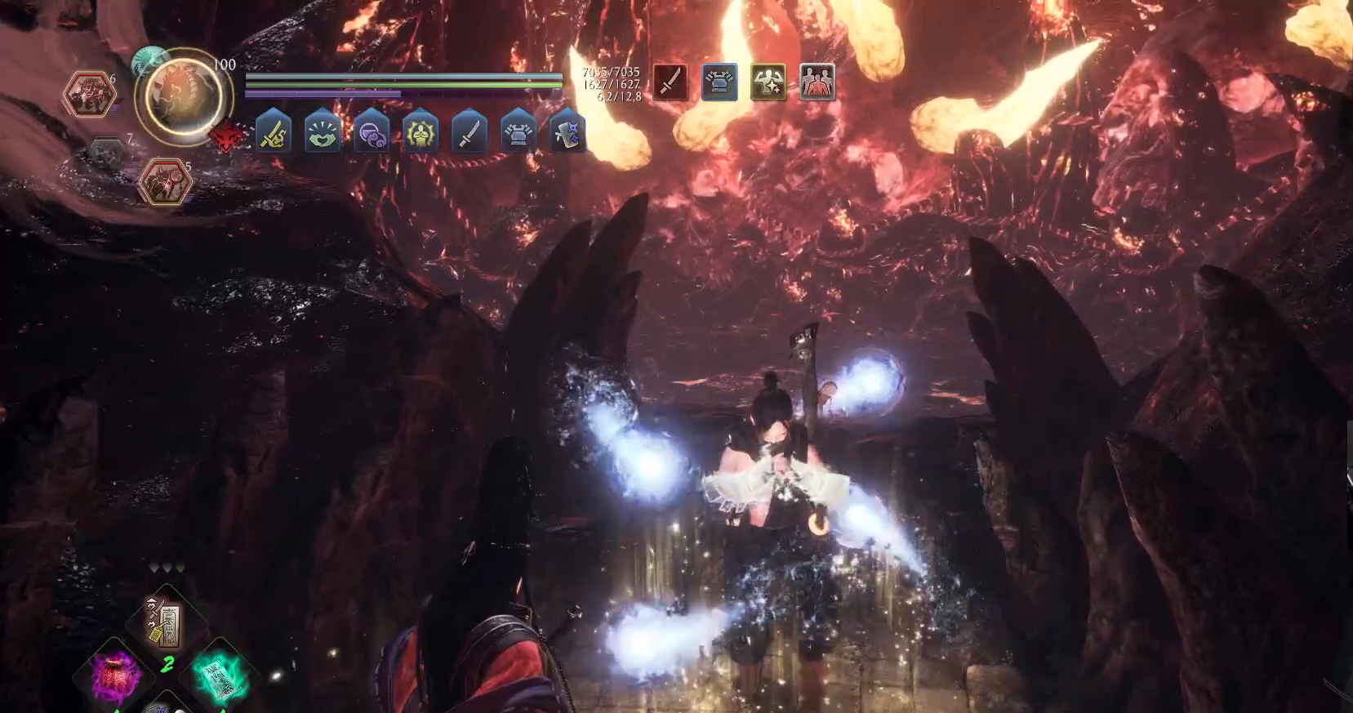
{"buttons": [], "left_stick": "center", "right_stick": "center", "events": [[33, "DPAD_UP", "down"], [133, "DPAD_UP", "up"], [217, "DPAD_UP", "down"], [317, "DPAD_UP", "up"], [383, "DPAD_UP", "down"], [483, "DPAD_UP", "up"]]}
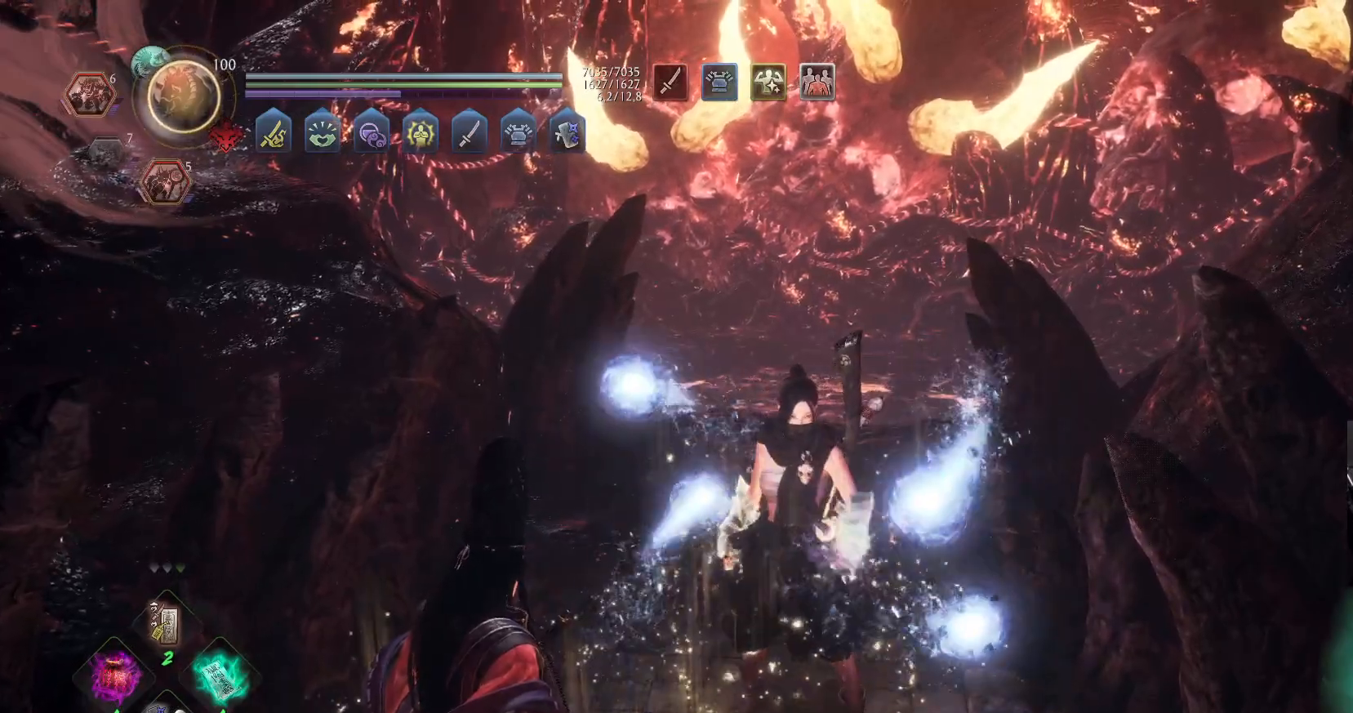
{"buttons": [], "left_stick": "center", "right_stick": "center", "events": [[300, "right_stick", "down-right"], [383, "right_stick", "center"]]}
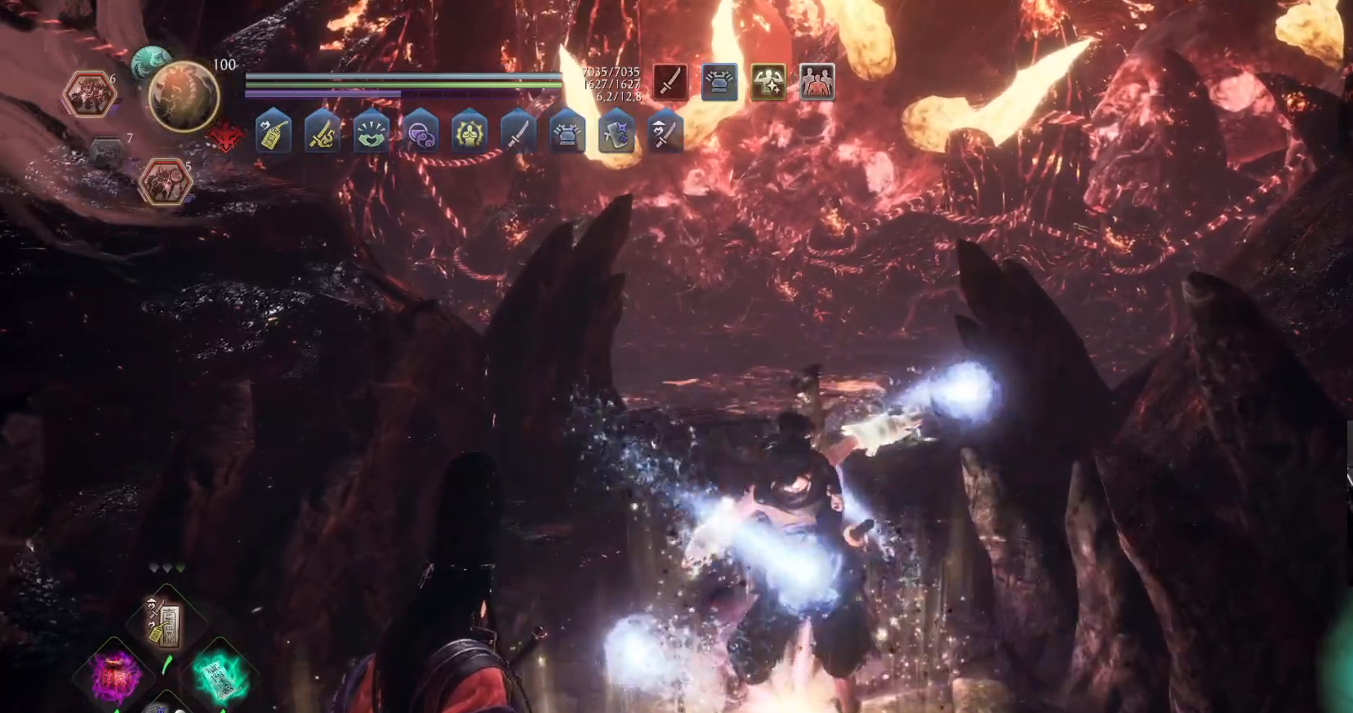
{"buttons": ["R1"], "left_stick": "center", "right_stick": "center", "events": [[33, "R1", "down"], [150, "DPAD_RIGHT", "down"], [250, "DPAD_RIGHT", "up"], [350, "DPAD_RIGHT", "down"], [433, "DPAD_RIGHT", "up"]]}
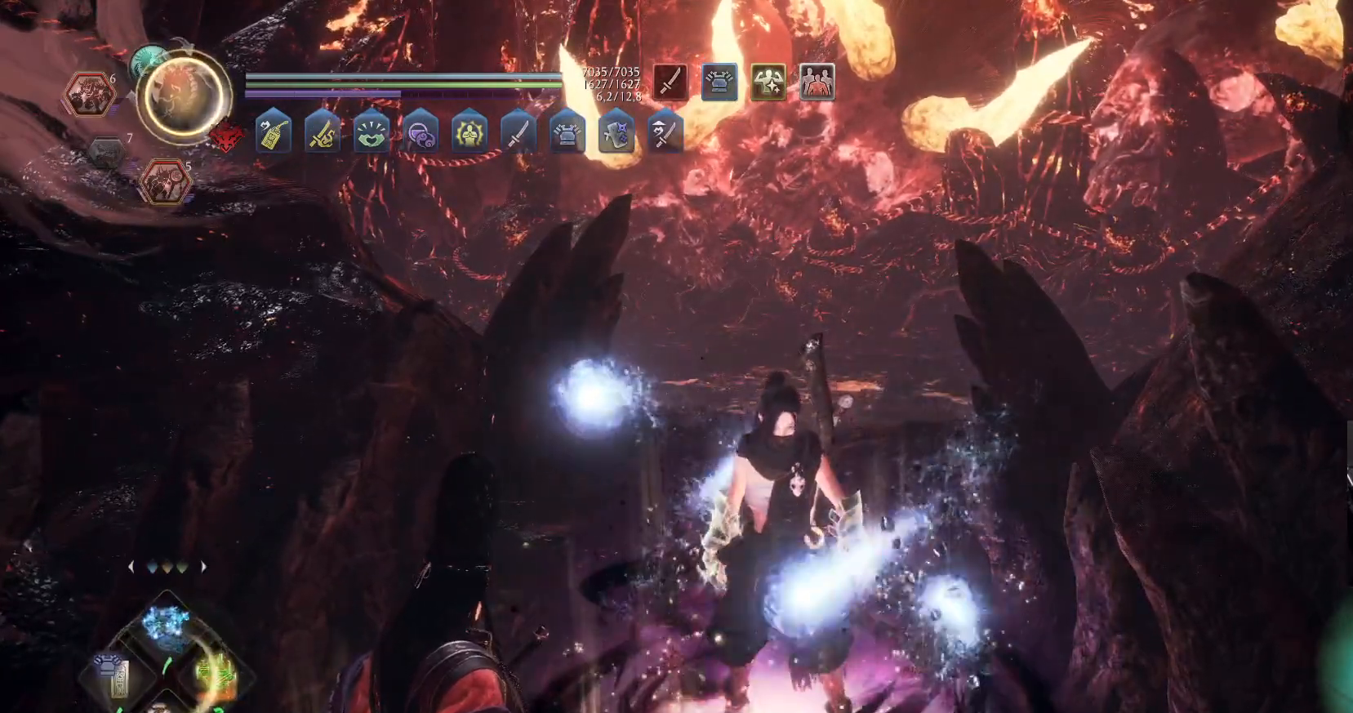
{"buttons": ["A"], "left_stick": "up", "right_stick": "center", "events": [[33, "R1", "up"], [100, "left_stick", "up"], [150, "right_stick", "down-right"], [250, "right_stick", "center"], [267, "A", "down"]]}
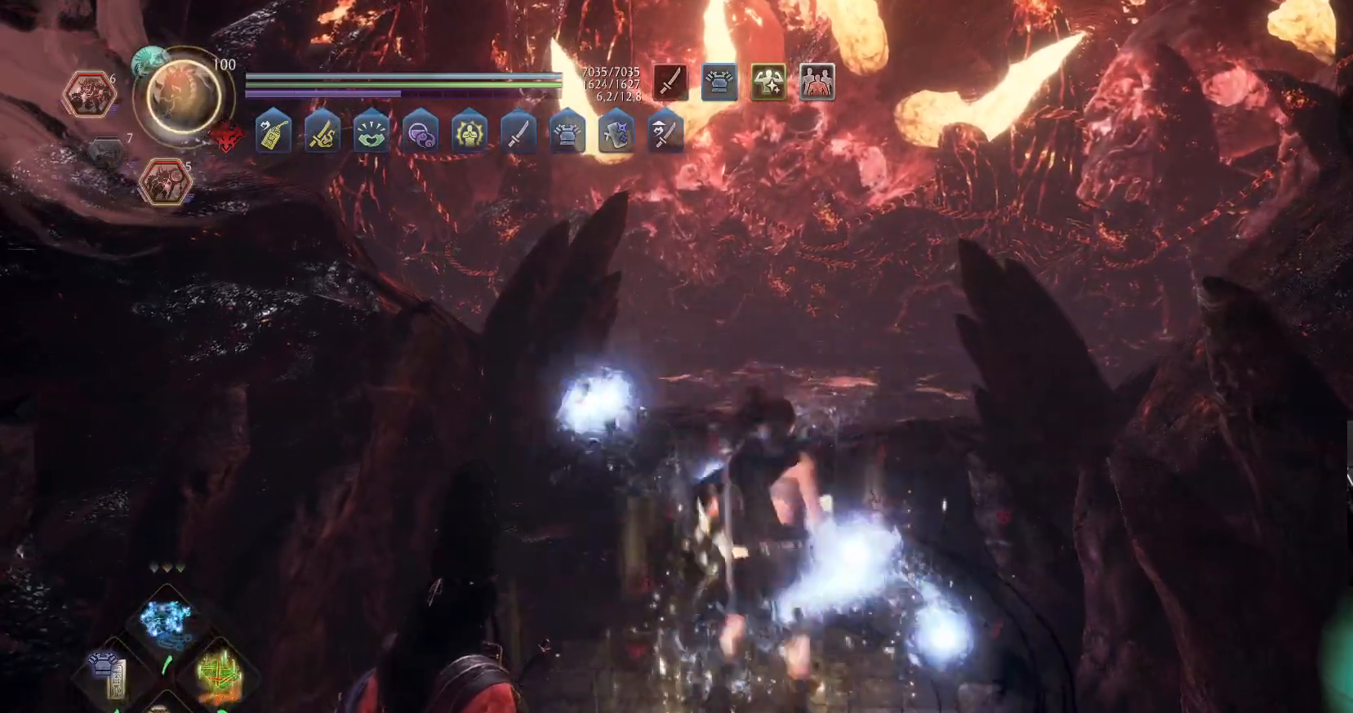
{"buttons": ["A"], "left_stick": "up", "right_stick": "center", "events": []}
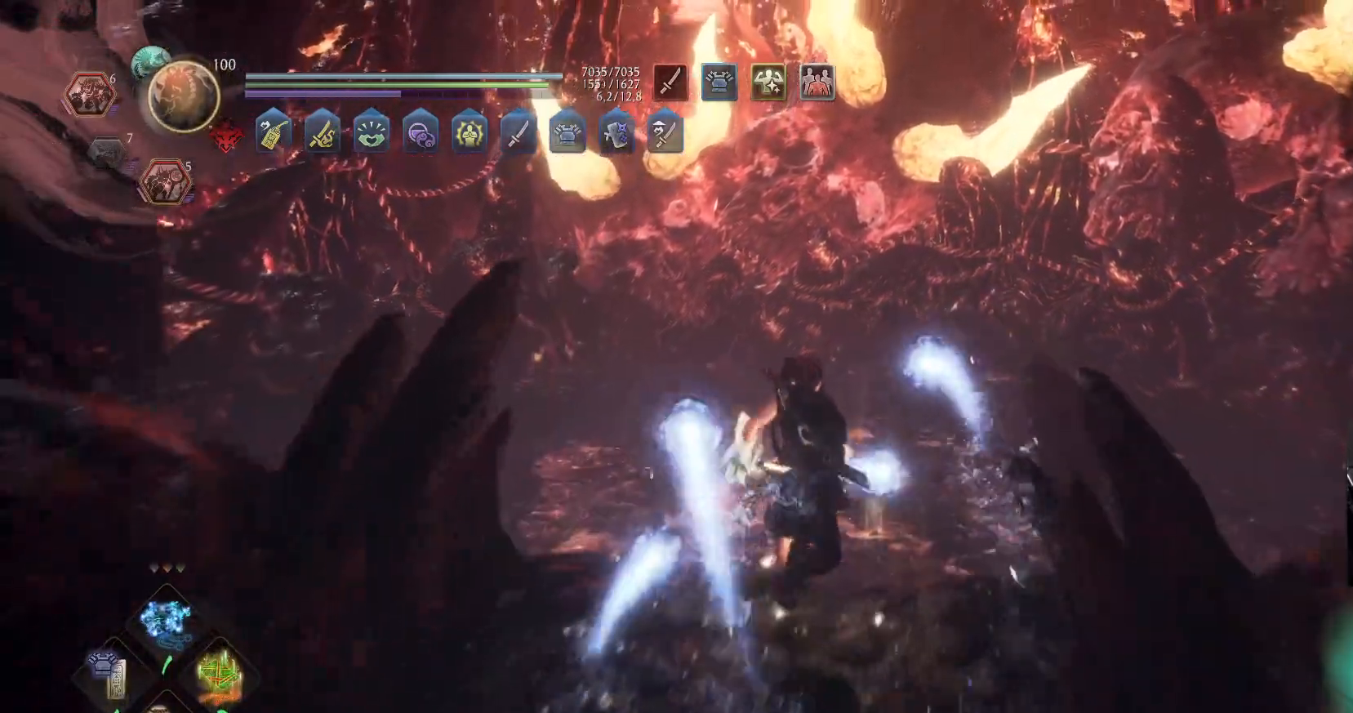
{"buttons": [], "left_stick": "center", "right_stick": "center", "events": [[250, "A", "up"], [467, "left_stick", "center"]]}
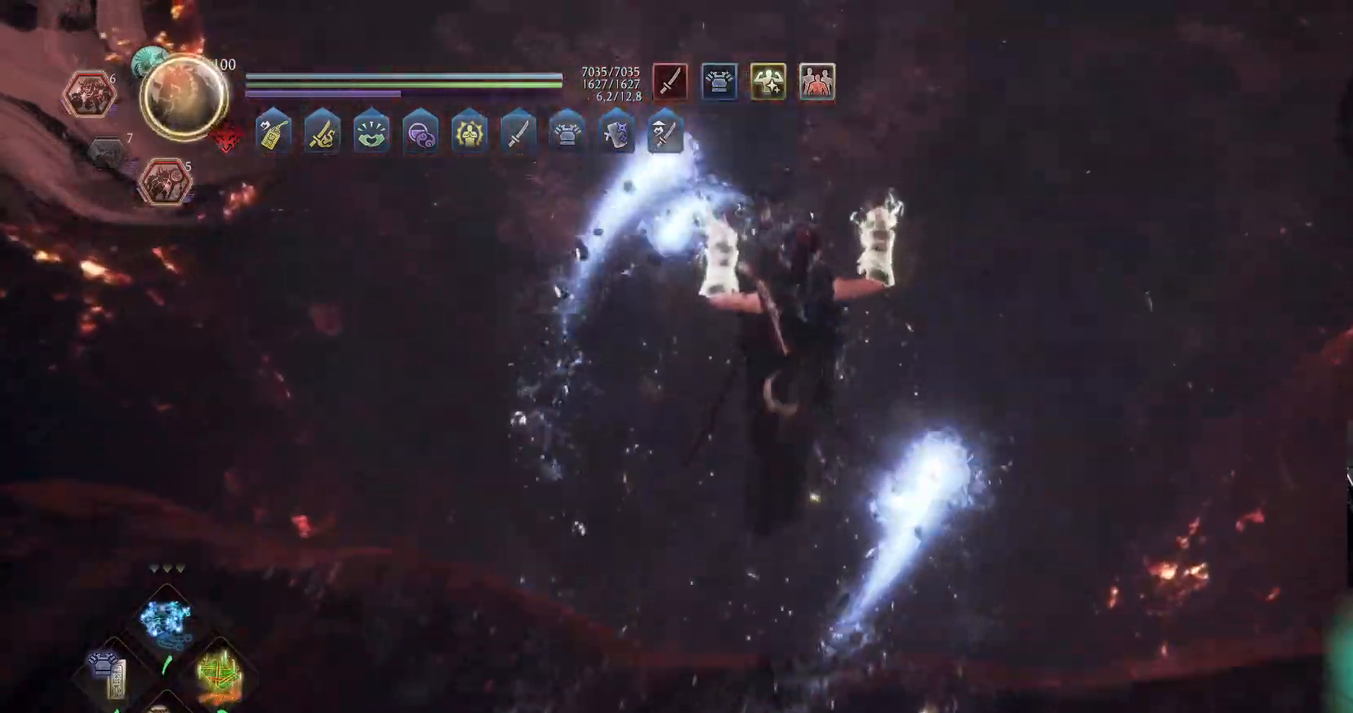
{"buttons": ["A"], "left_stick": "up", "right_stick": "center", "events": [[317, "left_stick", "up"], [450, "A", "down"]]}
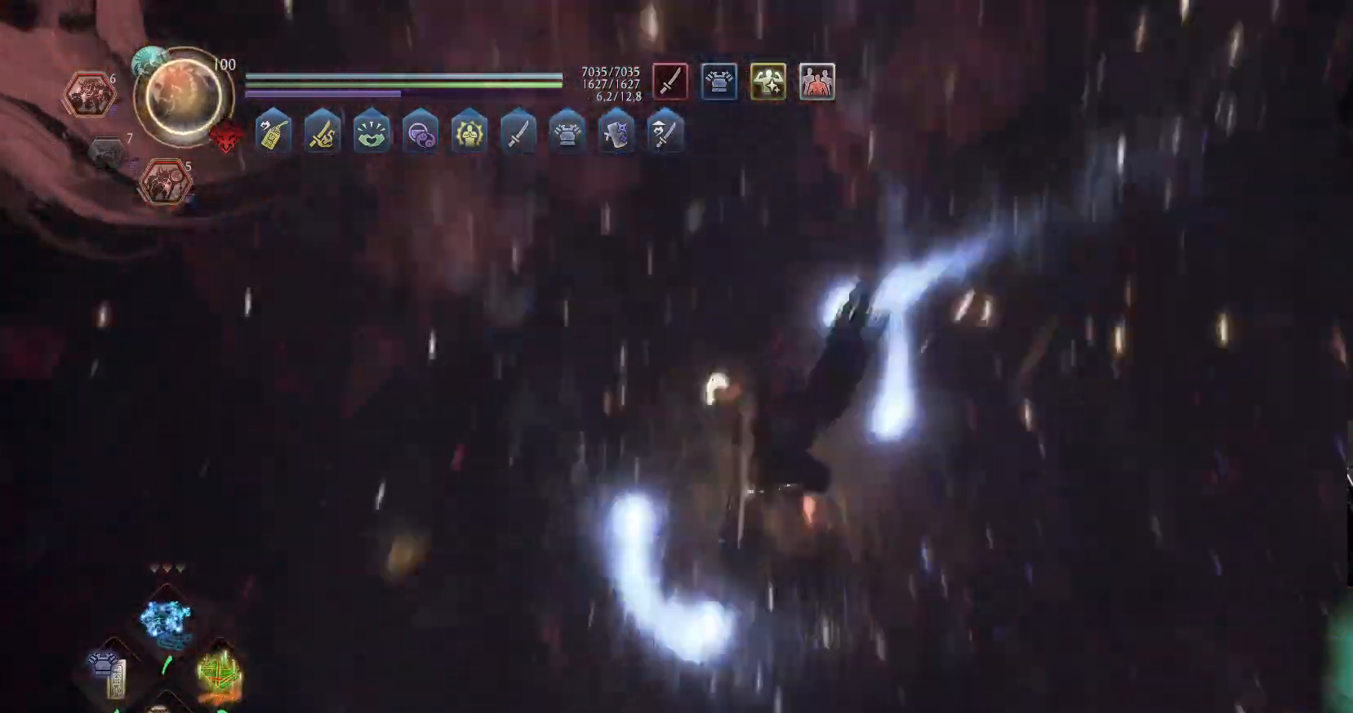
{"buttons": ["A"], "left_stick": "up", "right_stick": "center", "events": []}
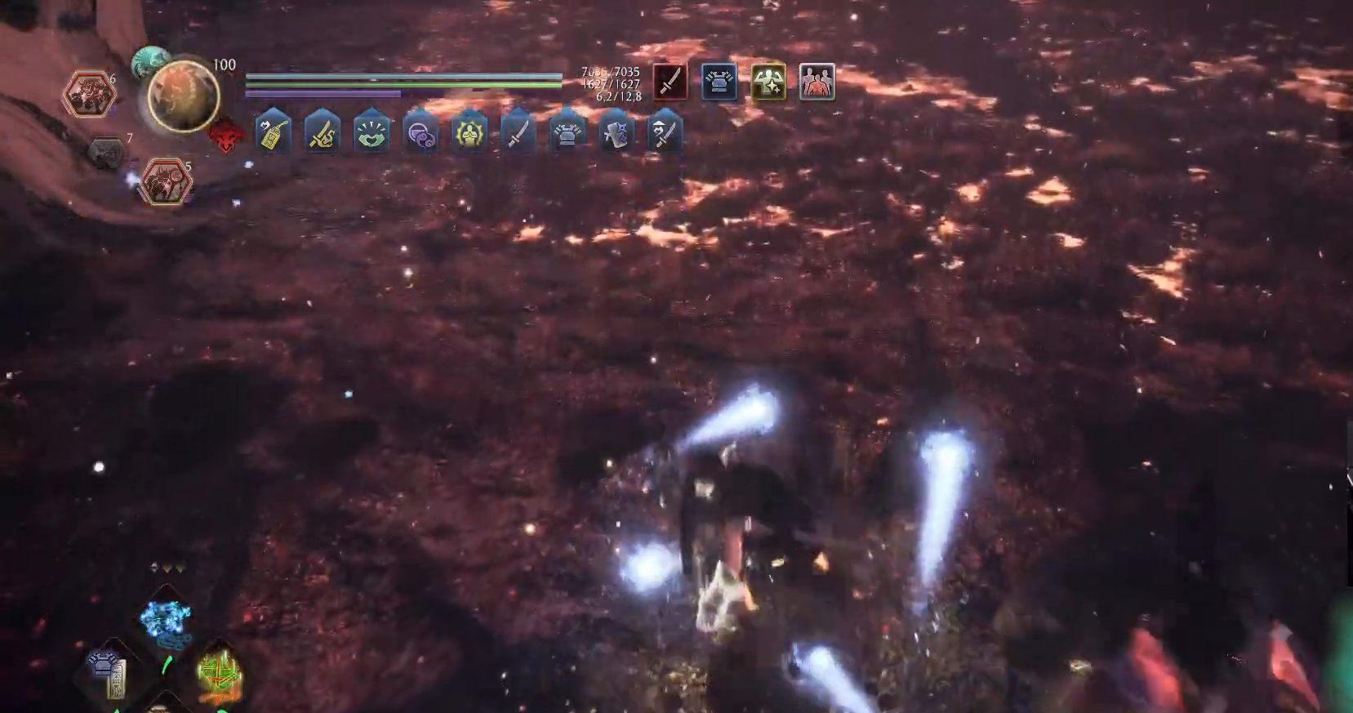
{"buttons": ["A"], "left_stick": "up", "right_stick": "center", "events": []}
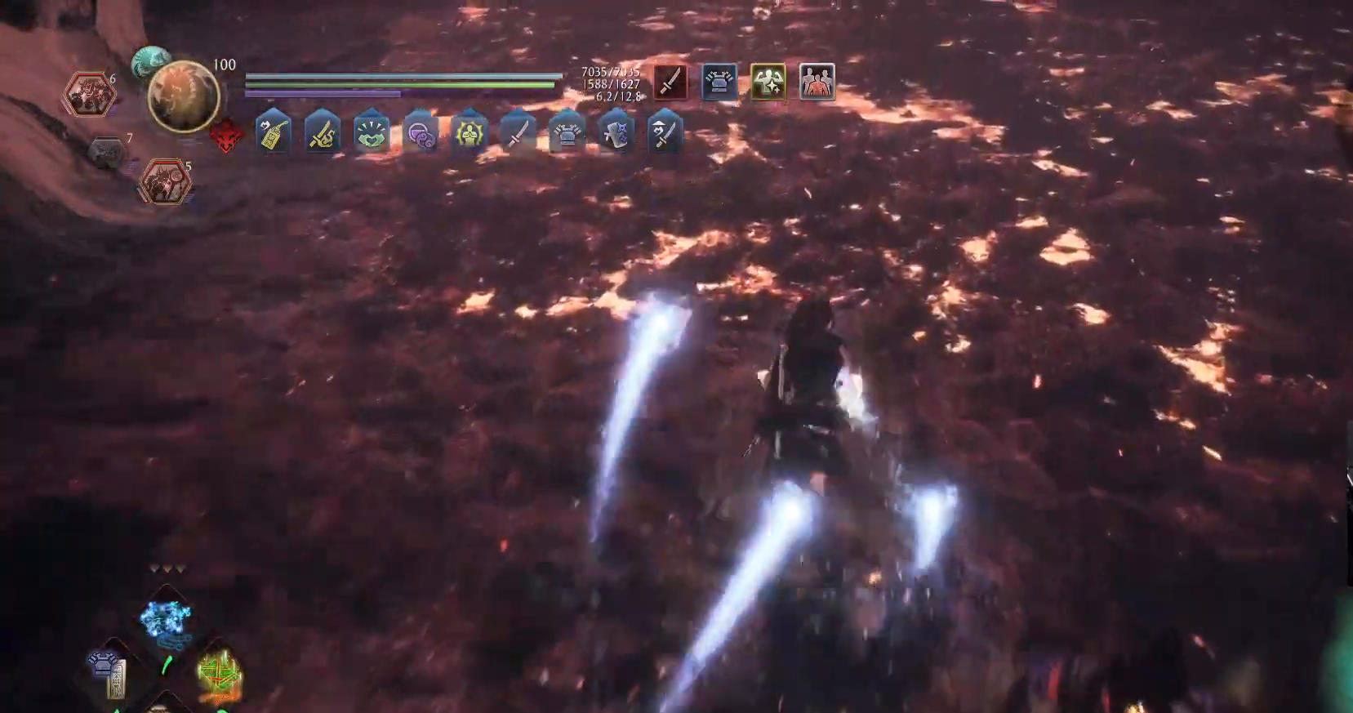
{"buttons": [], "left_stick": "center", "right_stick": "center", "events": [[167, "R3", "down"], [267, "R3", "up"], [500, "A", "up"], [500, "left_stick", "center"]]}